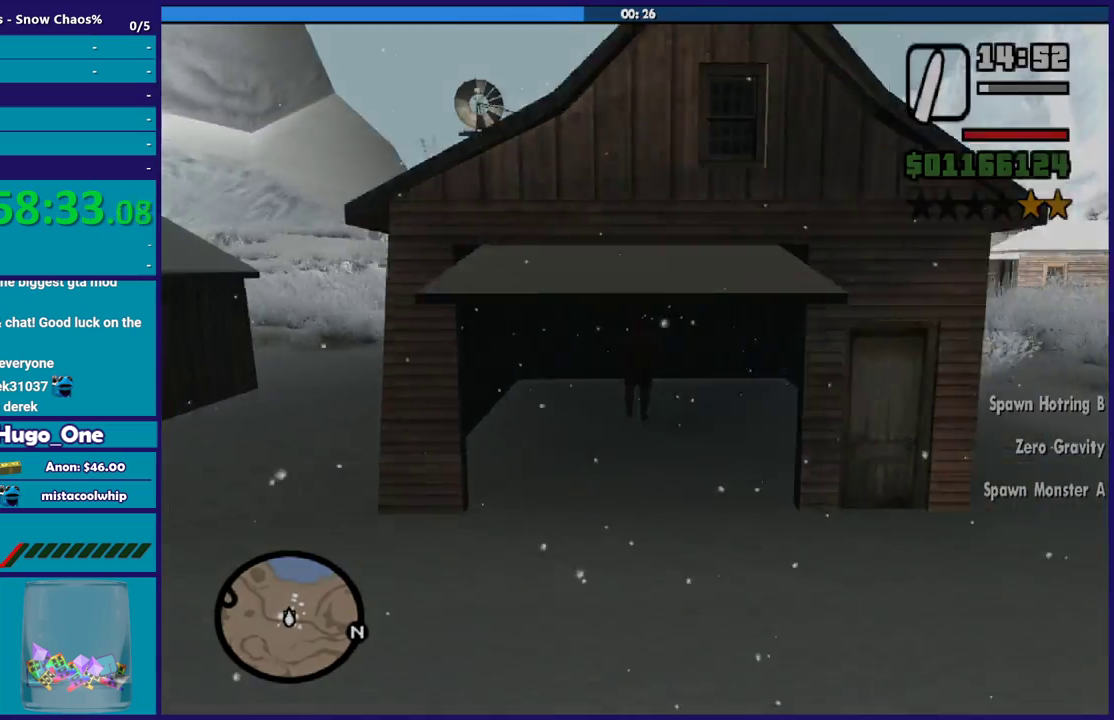
Gameplay with a controller (Xbox layout); each line is a JSON object with the inputs held at the frame after it. "events" lists button and stick changes between this image and that frame as [ms after this image, input, new state], when the widget could be followed in between. Not read: START.
{"buttons": [], "left_stick": "center", "right_stick": "center", "events": [[100, "A", "up"], [200, "A", "down"], [300, "A", "up"]]}
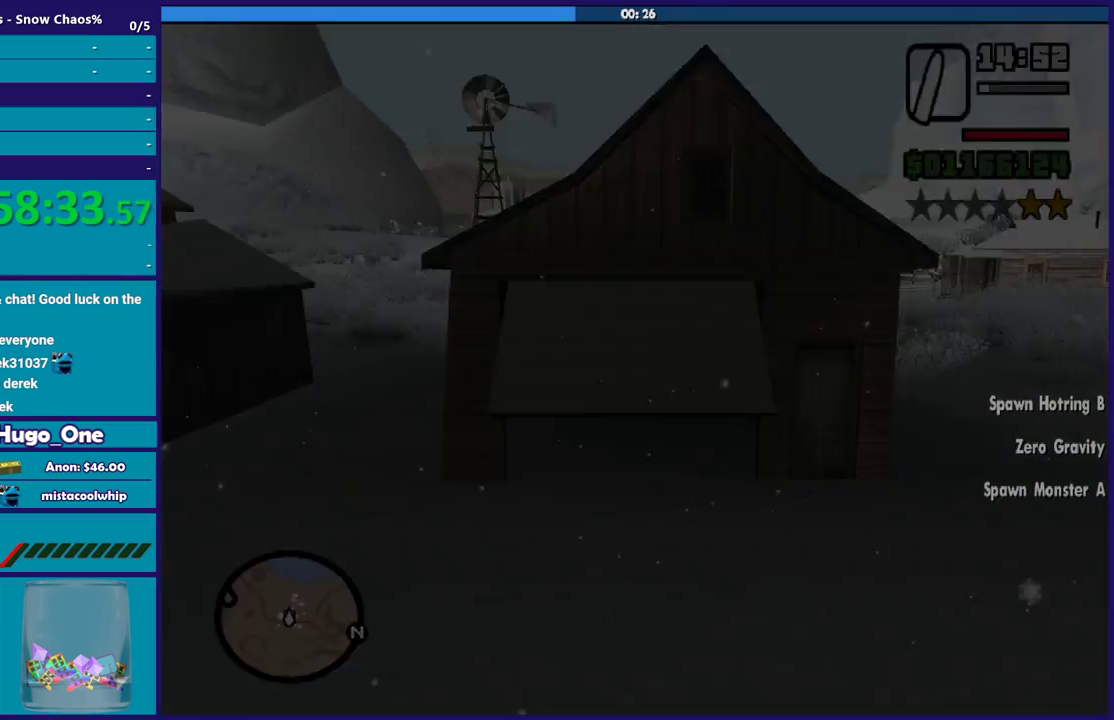
{"buttons": ["A"], "left_stick": "center", "right_stick": "center", "events": [[34, "A", "down"], [134, "A", "up"], [267, "A", "down"], [401, "A", "up"], [501, "A", "down"]]}
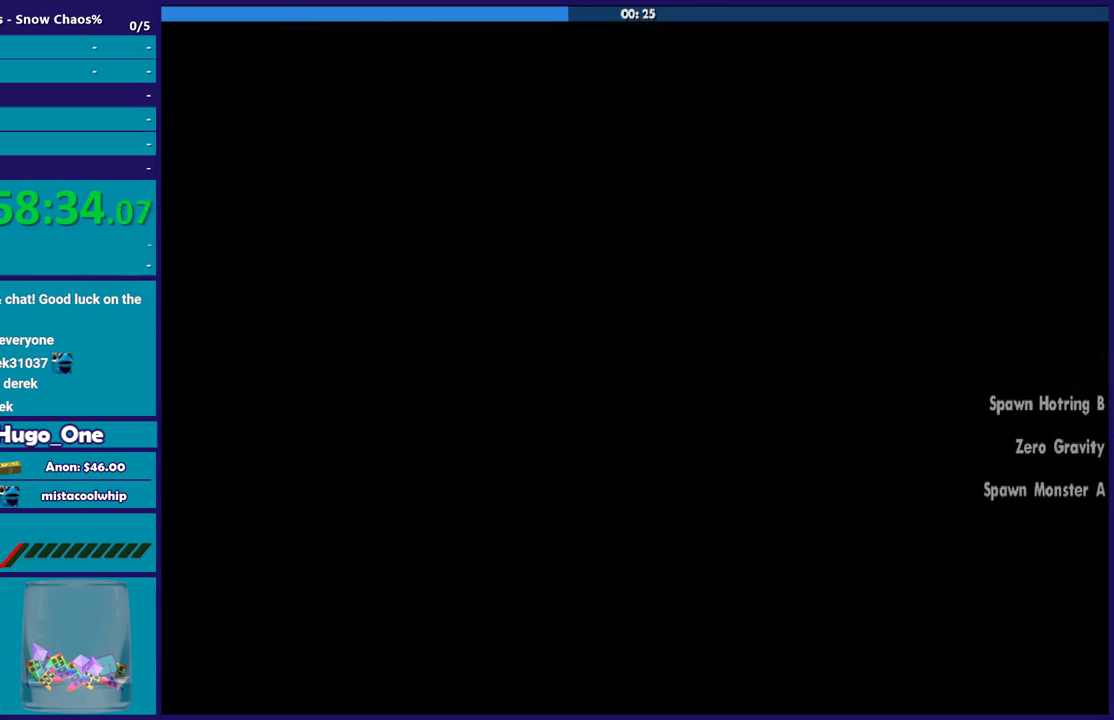
{"buttons": ["A"], "left_stick": "center", "right_stick": "center", "events": [[133, "A", "up"], [233, "A", "down"], [333, "A", "up"], [467, "A", "down"]]}
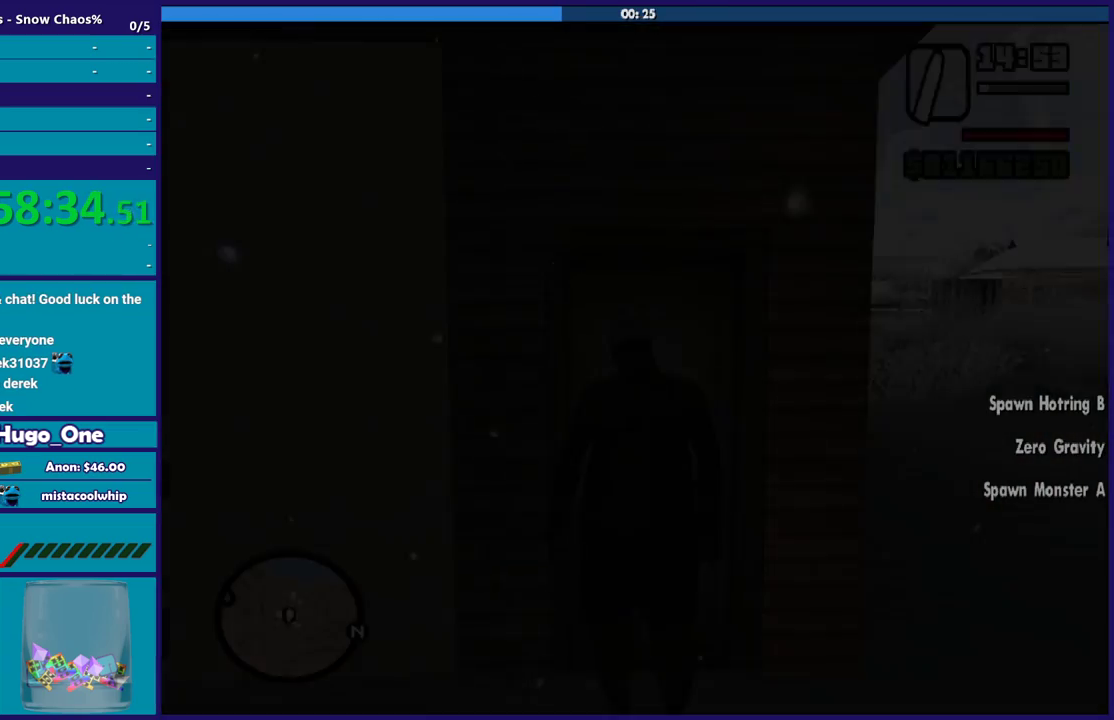
{"buttons": [], "left_stick": "center", "right_stick": "center", "events": [[67, "A", "up"], [167, "A", "down"], [267, "A", "up"], [401, "A", "down"], [501, "A", "up"]]}
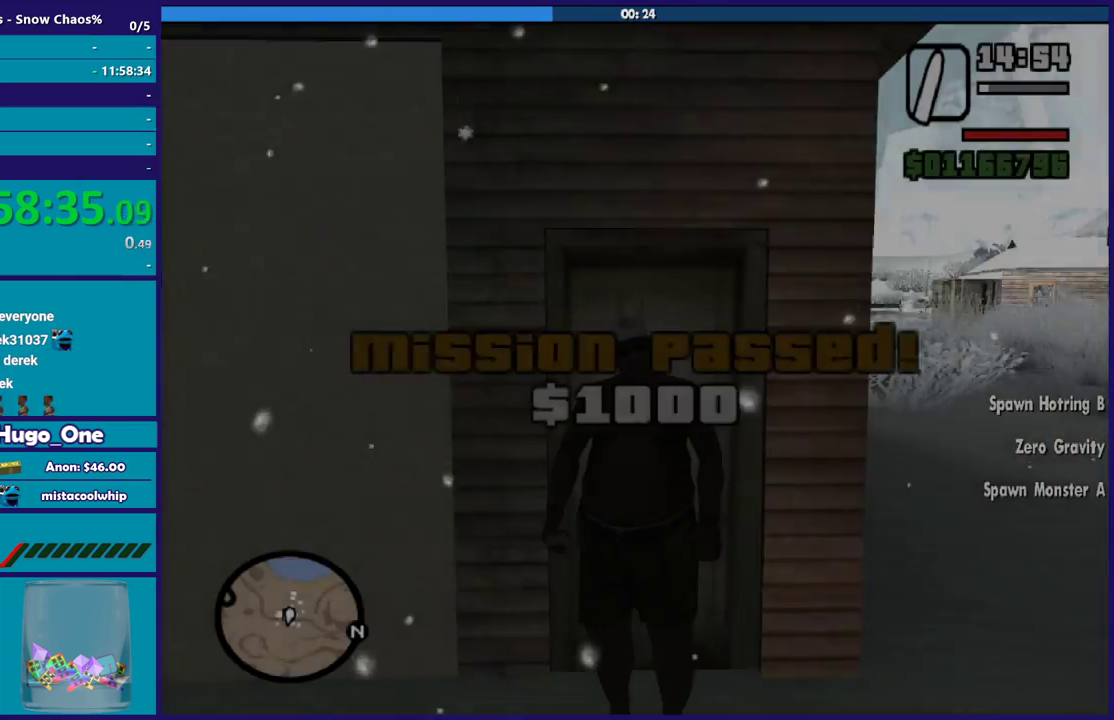
{"buttons": ["A"], "left_stick": "right", "right_stick": "center", "events": [[100, "A", "down"], [133, "left_stick", "right"], [200, "A", "up"], [300, "A", "down"], [400, "A", "up"], [500, "A", "down"]]}
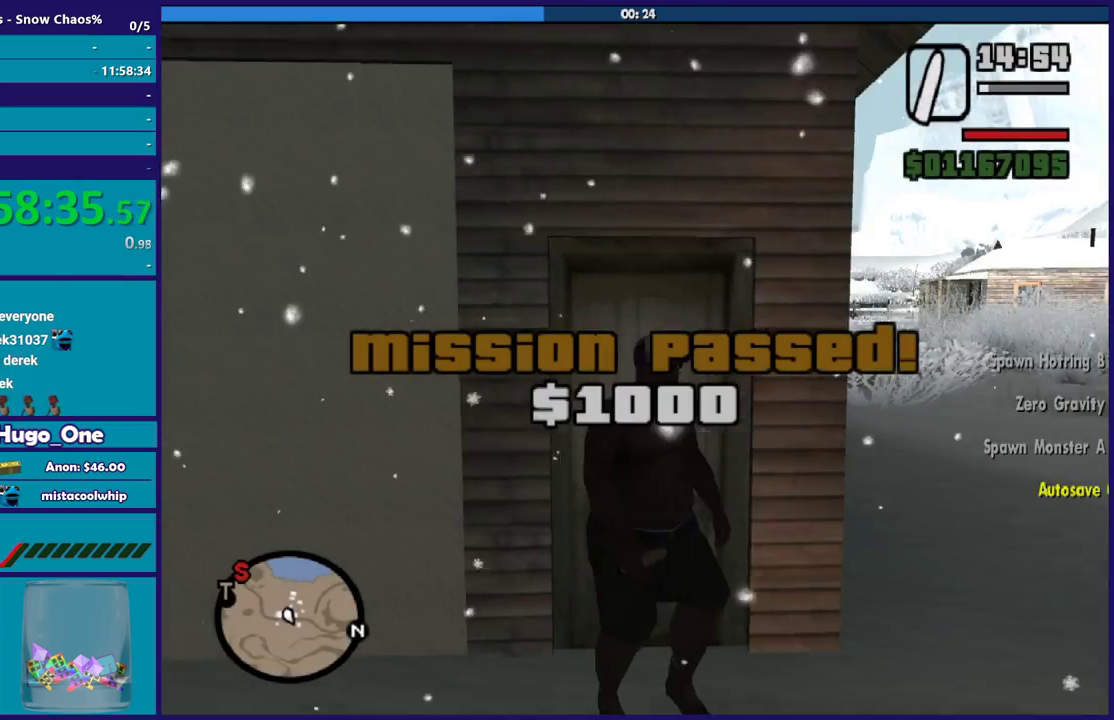
{"buttons": [], "left_stick": "up-right", "right_stick": "center", "events": [[100, "A", "up"], [200, "A", "down"], [301, "A", "up"], [401, "A", "down"], [467, "left_stick", "up-right"], [501, "A", "up"]]}
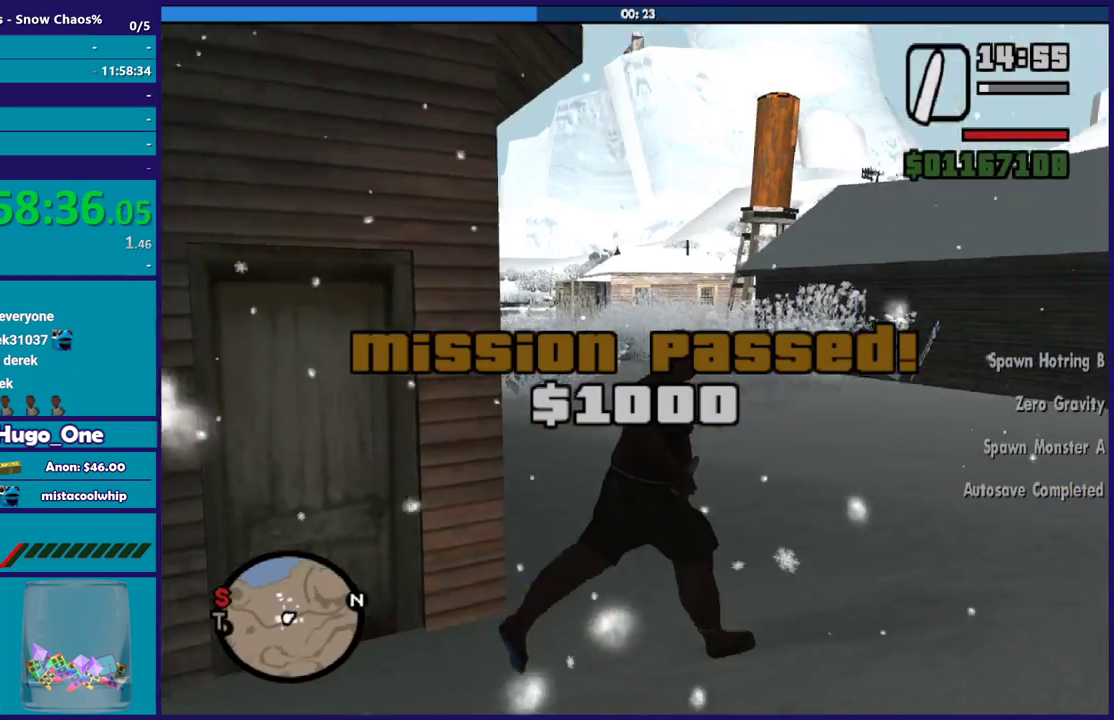
{"buttons": ["A"], "left_stick": "up-right", "right_stick": "center", "events": [[100, "A", "down"], [200, "A", "up"], [300, "A", "down"], [400, "A", "up"], [500, "A", "down"]]}
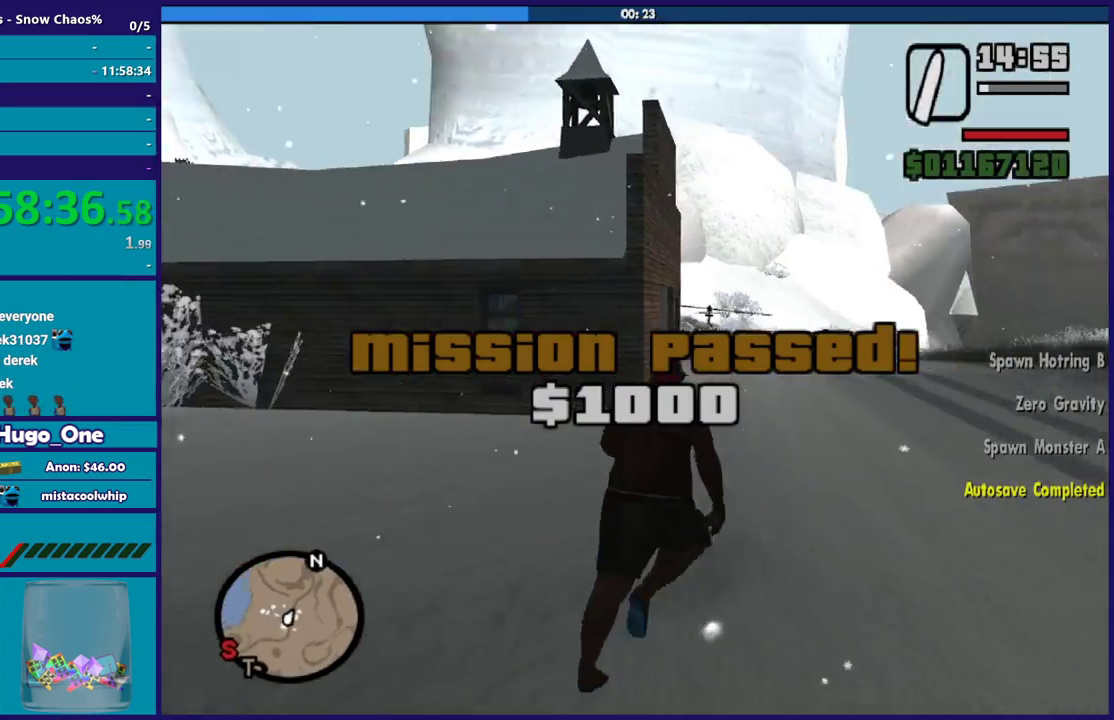
{"buttons": [], "left_stick": "up-left", "right_stick": "center", "events": [[67, "A", "up"], [134, "left_stick", "up"], [167, "A", "down"], [301, "A", "up"], [367, "A", "down"], [467, "A", "up"], [501, "left_stick", "up-left"]]}
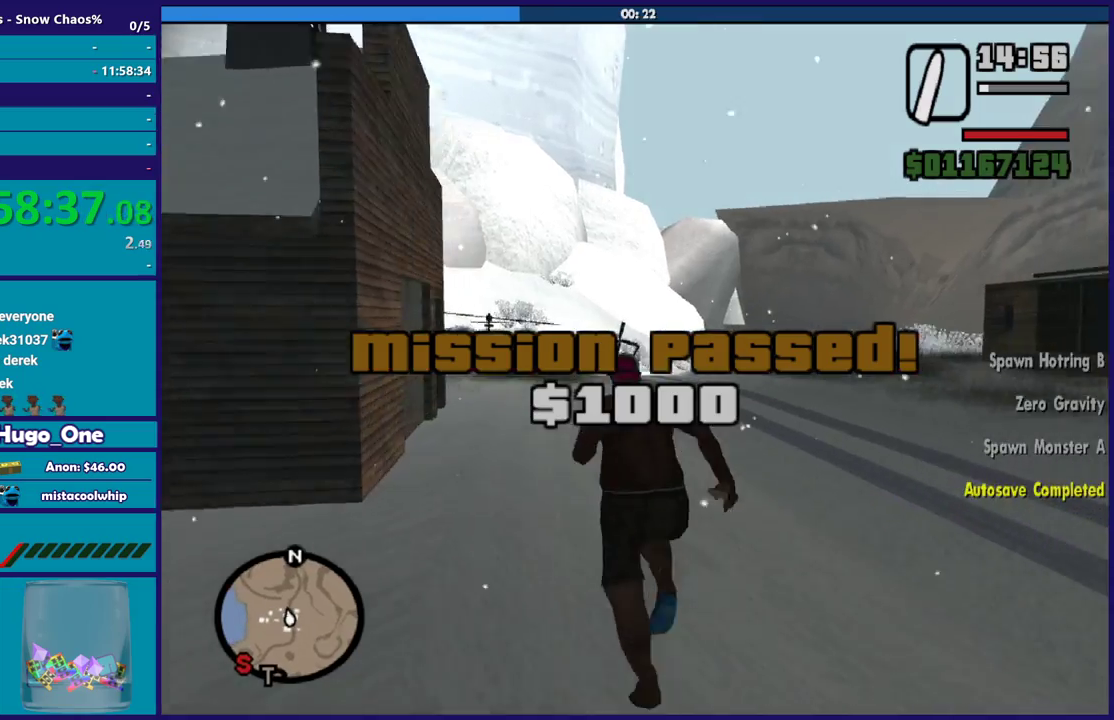
{"buttons": ["A"], "left_stick": "up", "right_stick": "center", "events": [[100, "A", "down"], [167, "left_stick", "up"], [200, "A", "up"], [267, "A", "down"], [367, "A", "up"], [467, "A", "down"]]}
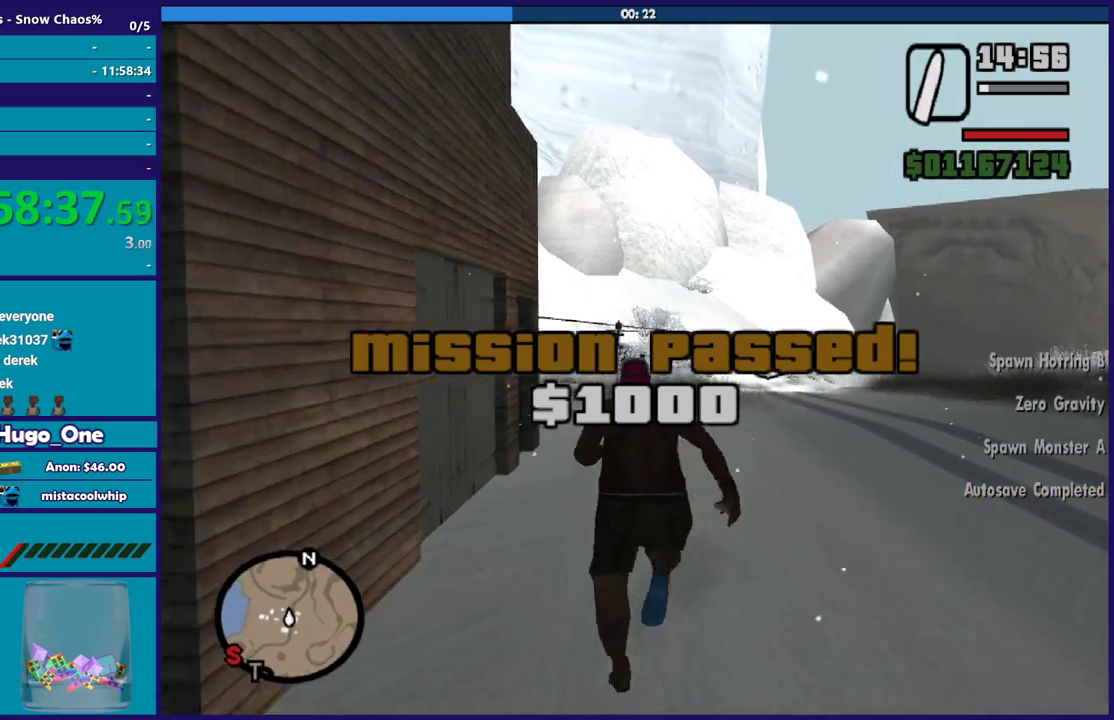
{"buttons": [], "left_stick": "up", "right_stick": "center", "events": [[100, "A", "up"], [167, "A", "down"], [267, "A", "up"], [367, "A", "down"], [467, "A", "up"]]}
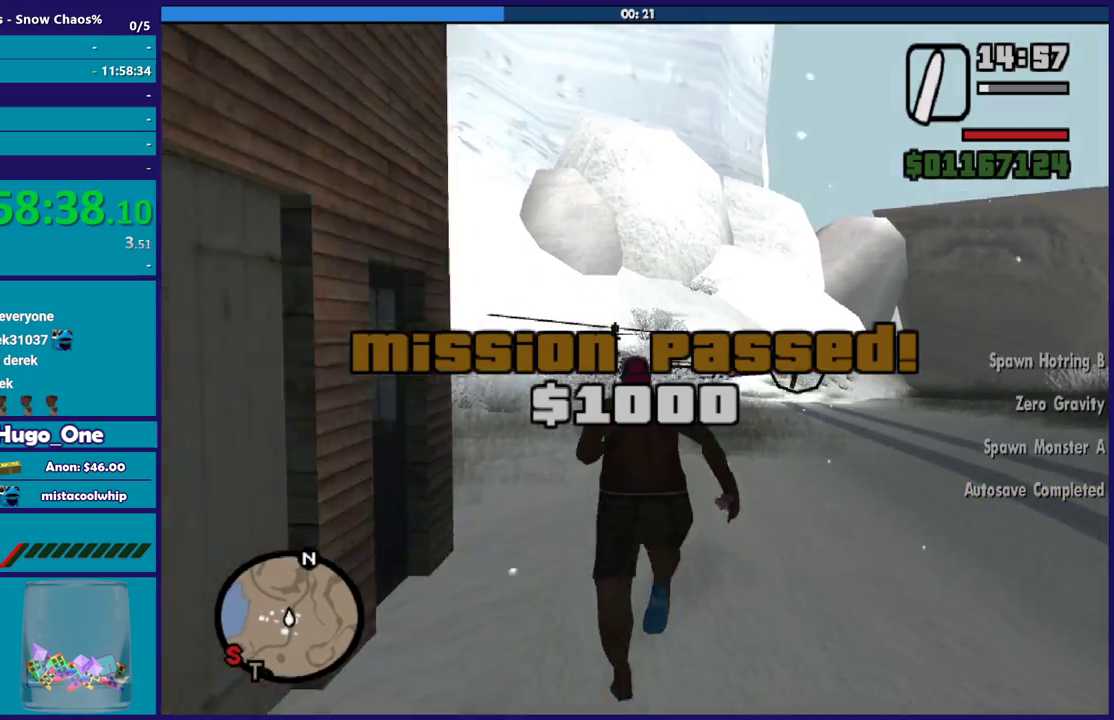
{"buttons": ["A"], "left_stick": "up", "right_stick": "center", "events": [[66, "A", "down"], [133, "A", "up"], [267, "A", "down"], [333, "A", "up"], [467, "A", "down"]]}
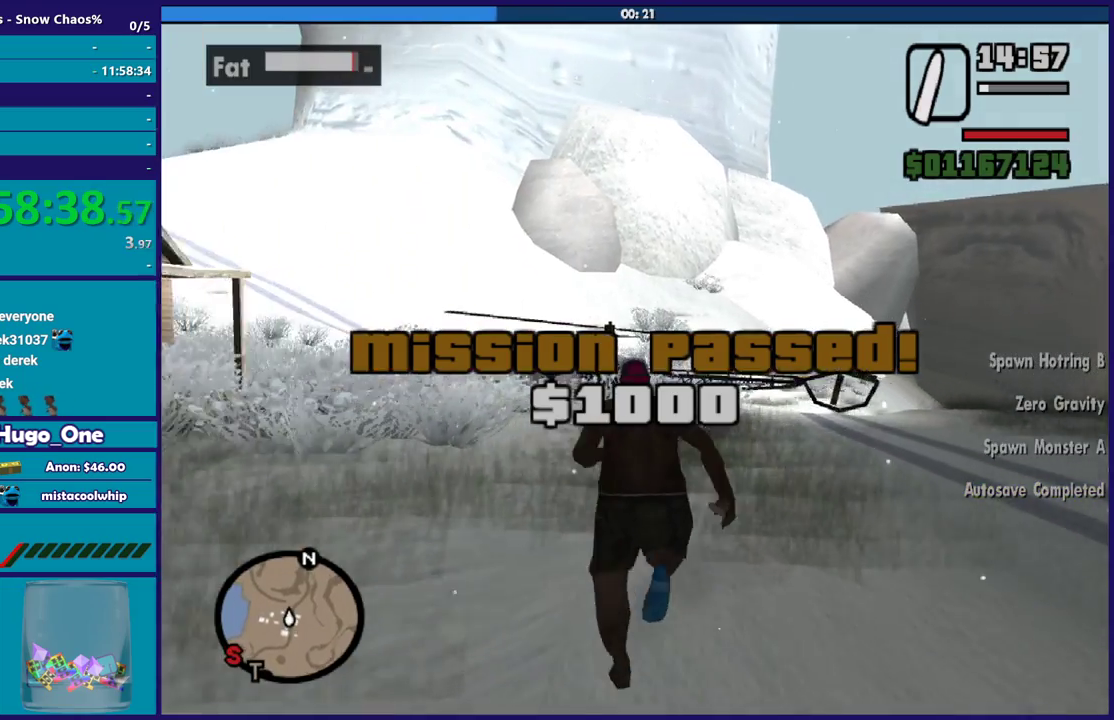
{"buttons": [], "left_stick": "up", "right_stick": "center", "events": [[34, "A", "up"], [134, "A", "down"], [234, "A", "up"], [334, "A", "down"], [434, "A", "up"]]}
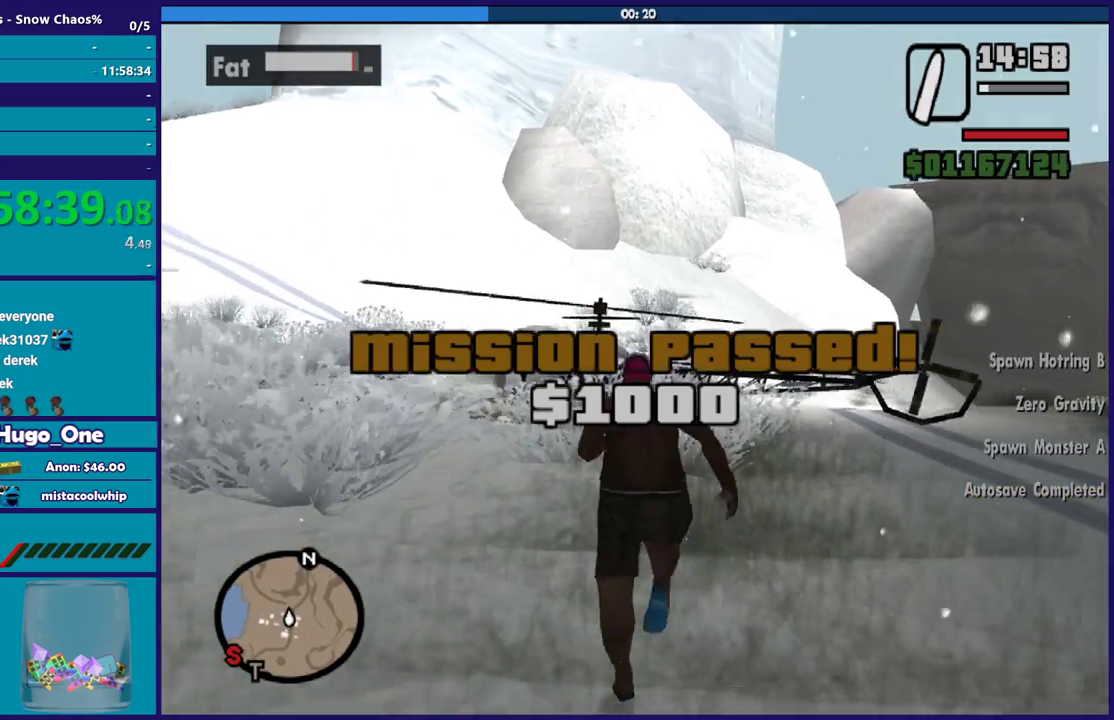
{"buttons": ["Y"], "left_stick": "up-left", "right_stick": "center", "events": [[33, "A", "down"], [133, "A", "up"], [200, "A", "down"], [333, "A", "up"], [367, "left_stick", "up-left"], [500, "Y", "down"]]}
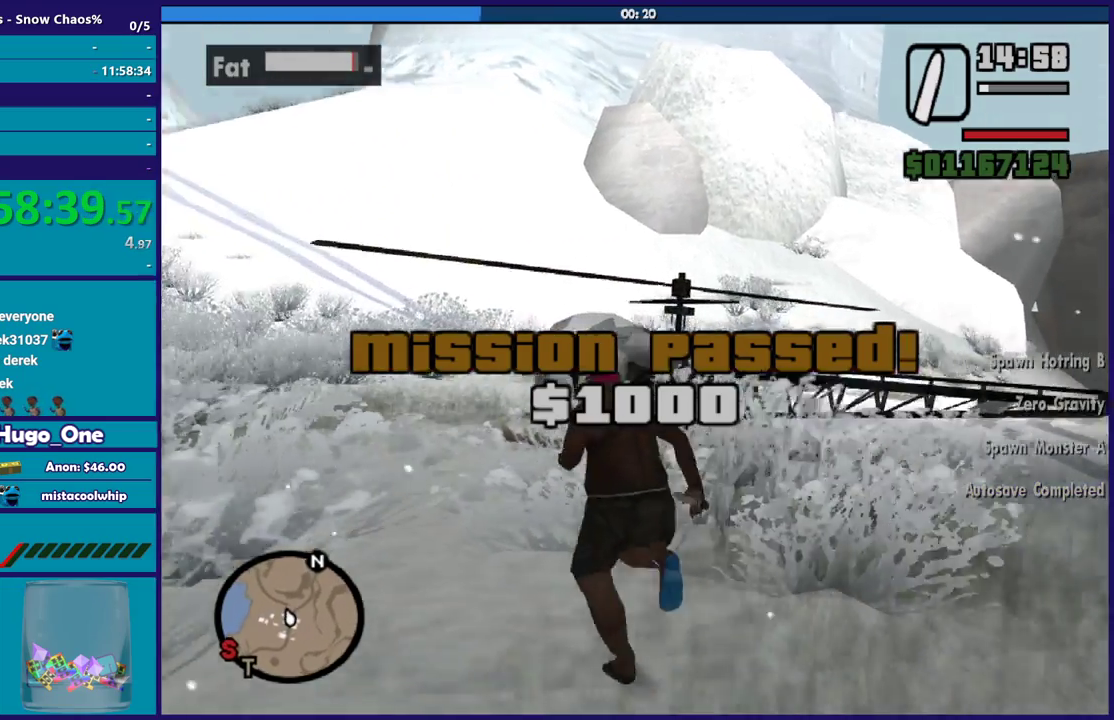
{"buttons": [], "left_stick": "up", "right_stick": "center", "events": [[34, "left_stick", "up"], [100, "Y", "up"], [200, "Y", "down"], [301, "Y", "up"], [367, "Y", "down"], [501, "Y", "up"]]}
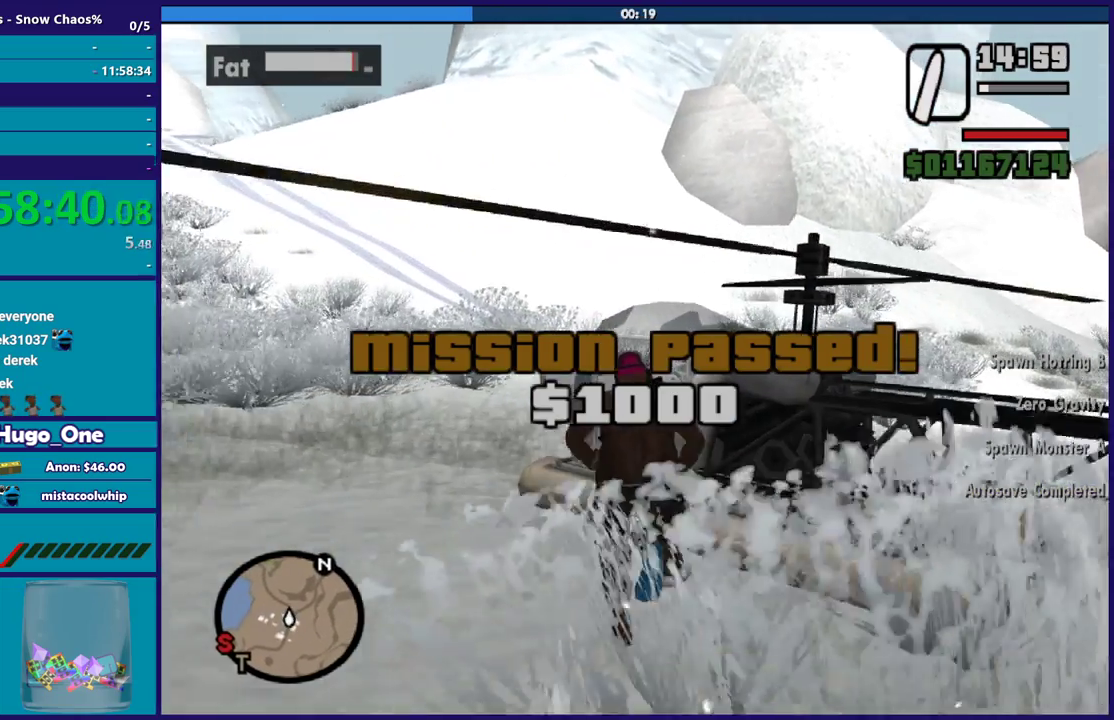
{"buttons": ["Y"], "left_stick": "center", "right_stick": "center", "events": [[33, "left_stick", "center"], [66, "Y", "down"], [200, "Y", "up"], [267, "Y", "down"], [400, "Y", "up"], [467, "Y", "down"]]}
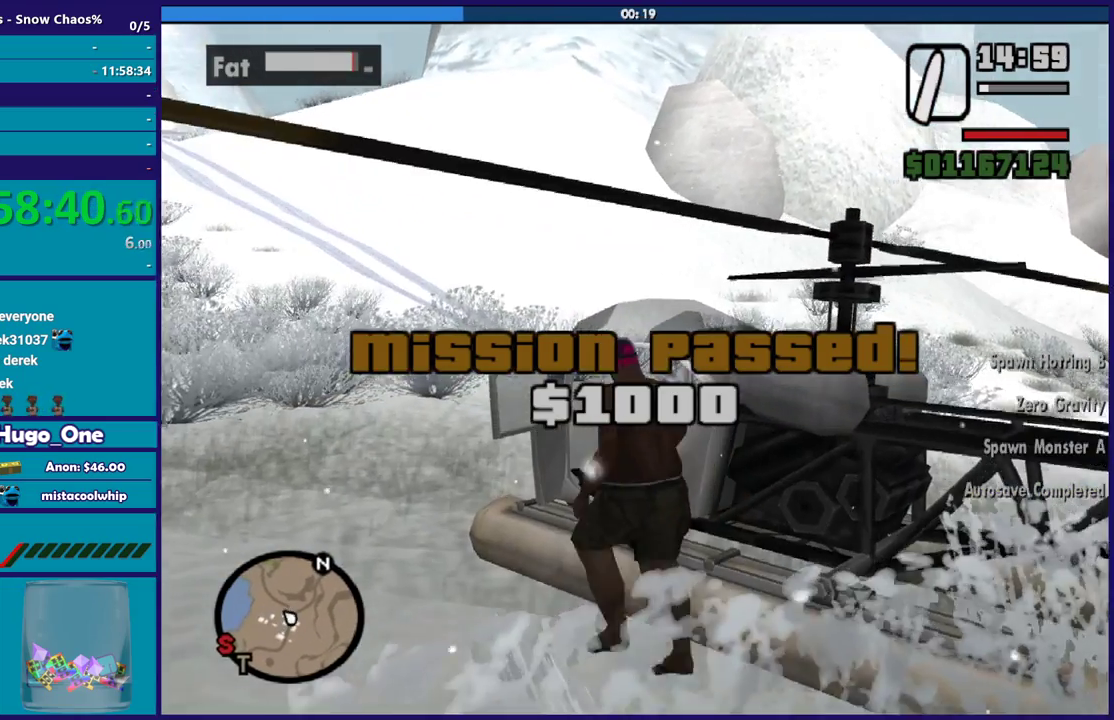
{"buttons": ["R2"], "left_stick": "center", "right_stick": "left", "events": [[67, "Y", "up"], [167, "right_stick", "down-left"], [334, "right_stick", "left"], [367, "R2", "down"]]}